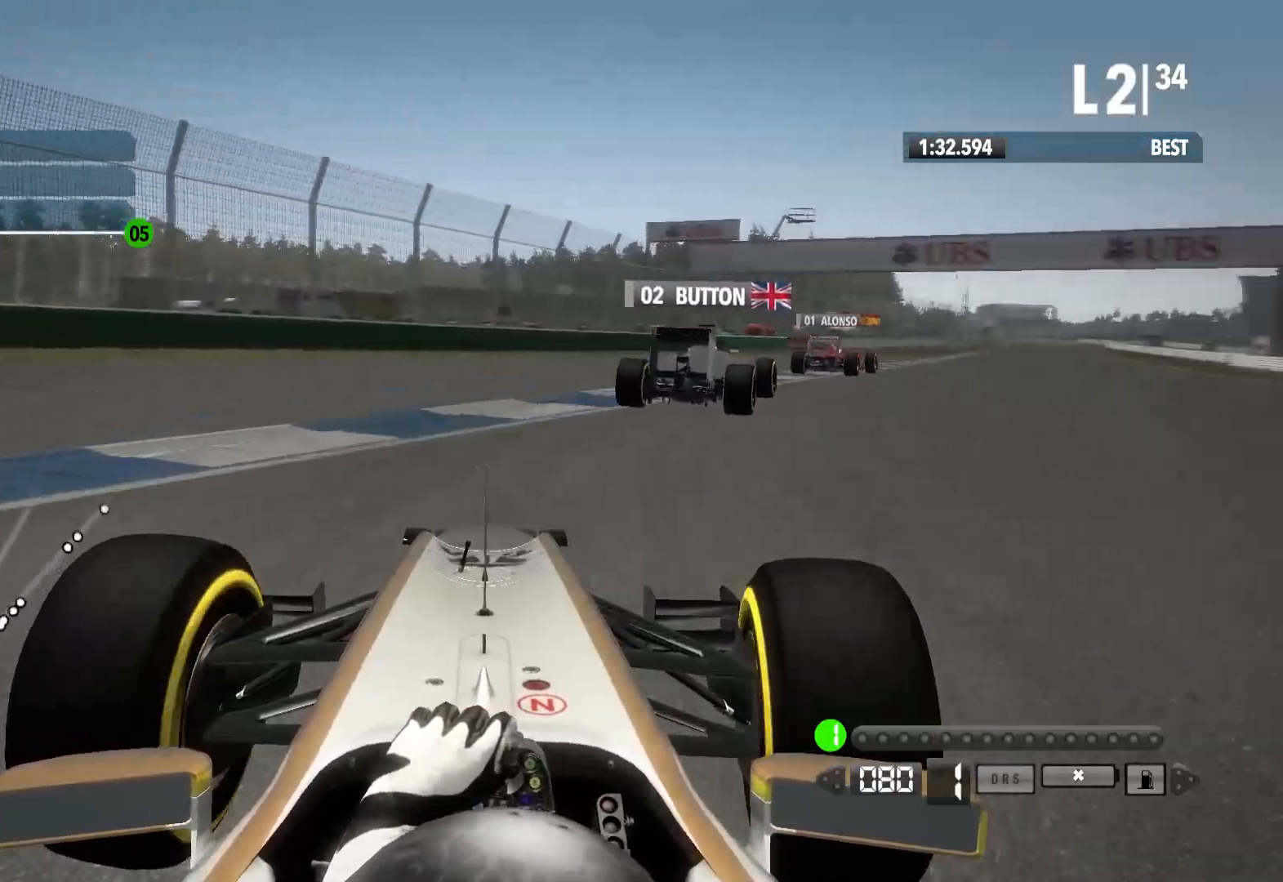
Gameplay with a controller (Xbox layout); each line is a JSON object with the inputs held at the frame after it (dt_ms = milliseconds from this image to that frame). "events" lists button and stick changes between this image and that frame as [ms after this image, input, new state], when the widget could be followed in between. Not read: R2.
{"dt_ms": 500, "buttons": [], "left_stick": "right", "right_stick": "center", "events": []}
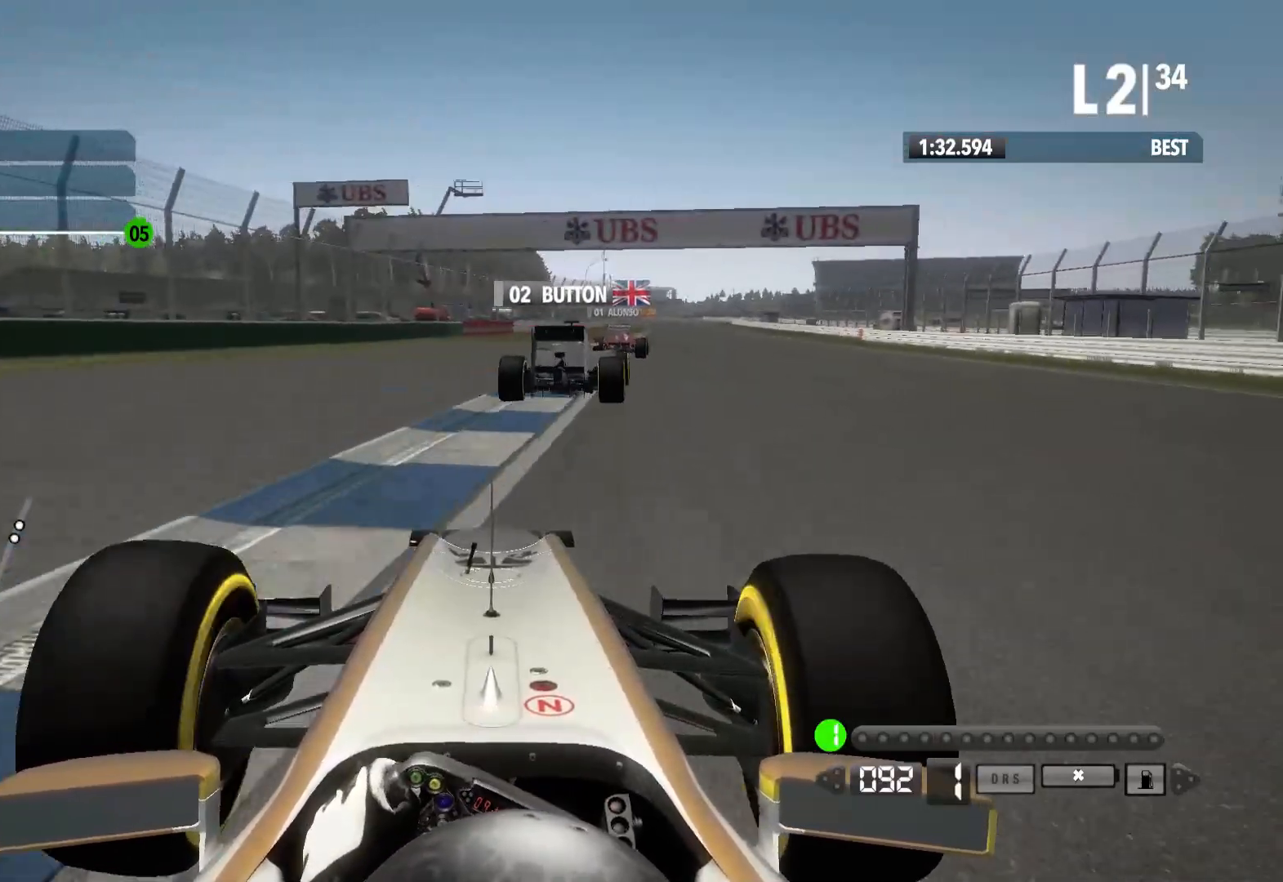
{"dt_ms": 500, "buttons": ["A"], "left_stick": "center", "right_stick": "center", "events": [[433, "A", "down"], [450, "left_stick", "center"]]}
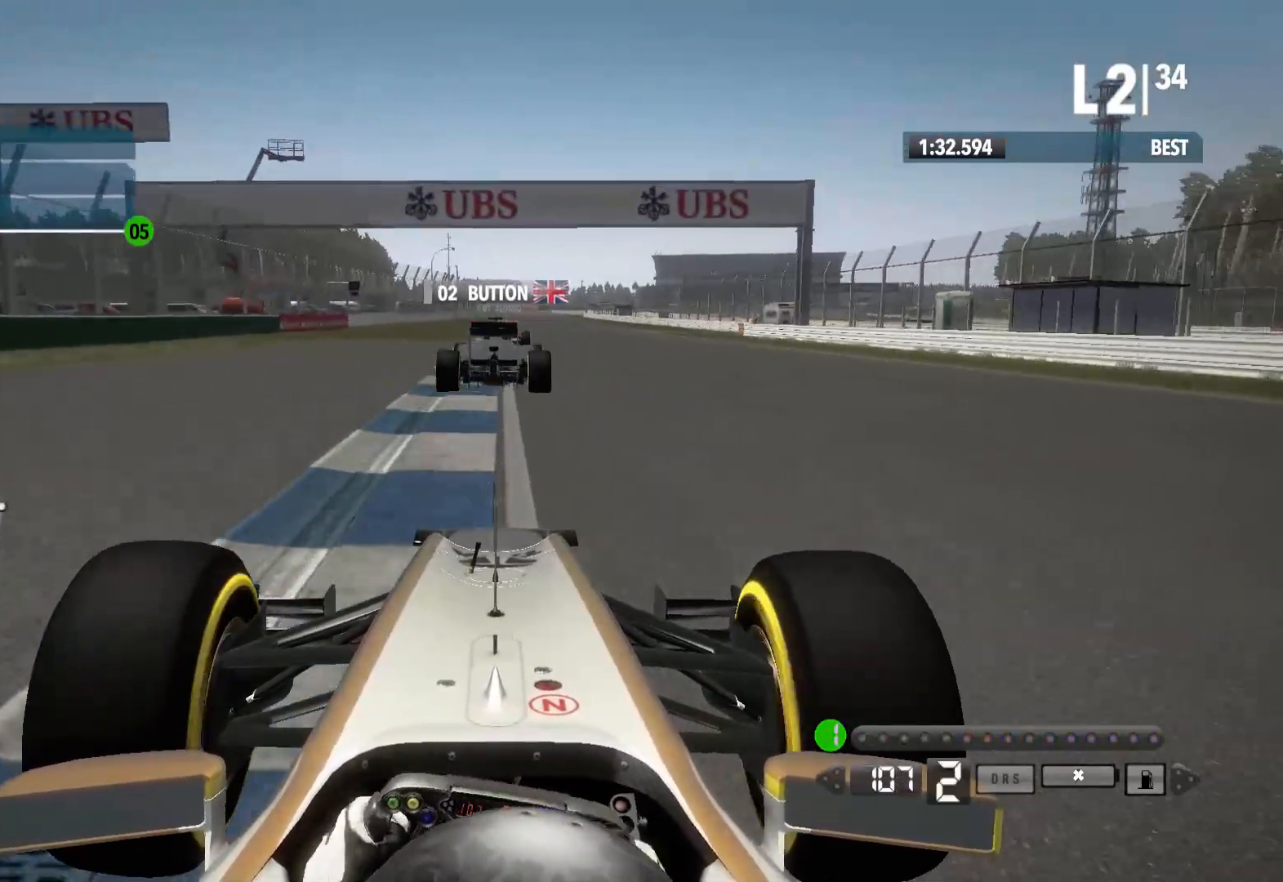
{"dt_ms": 500, "buttons": [], "left_stick": "center", "right_stick": "center", "events": [[33, "A", "up"]]}
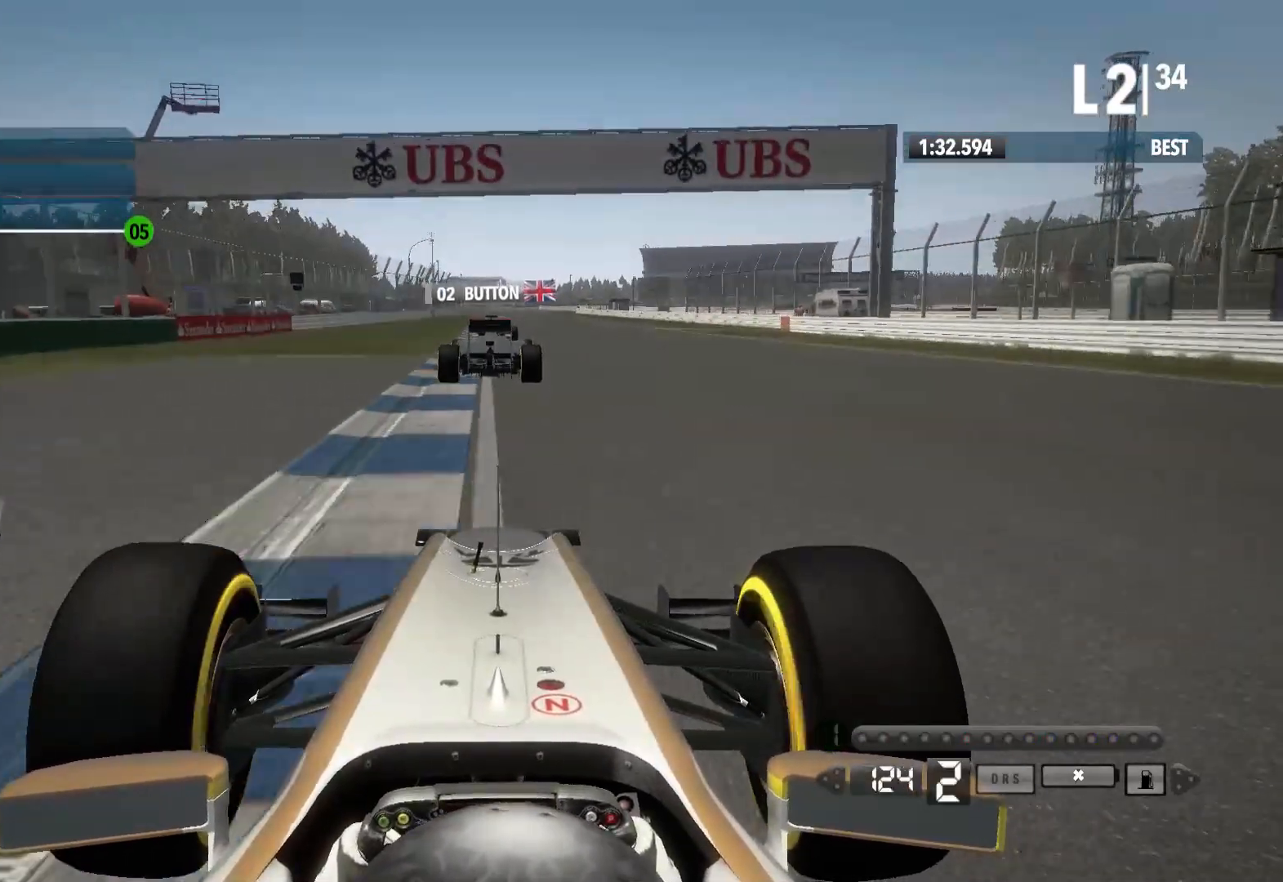
{"dt_ms": 500, "buttons": ["A"], "left_stick": "center", "right_stick": "center", "events": [[450, "A", "down"]]}
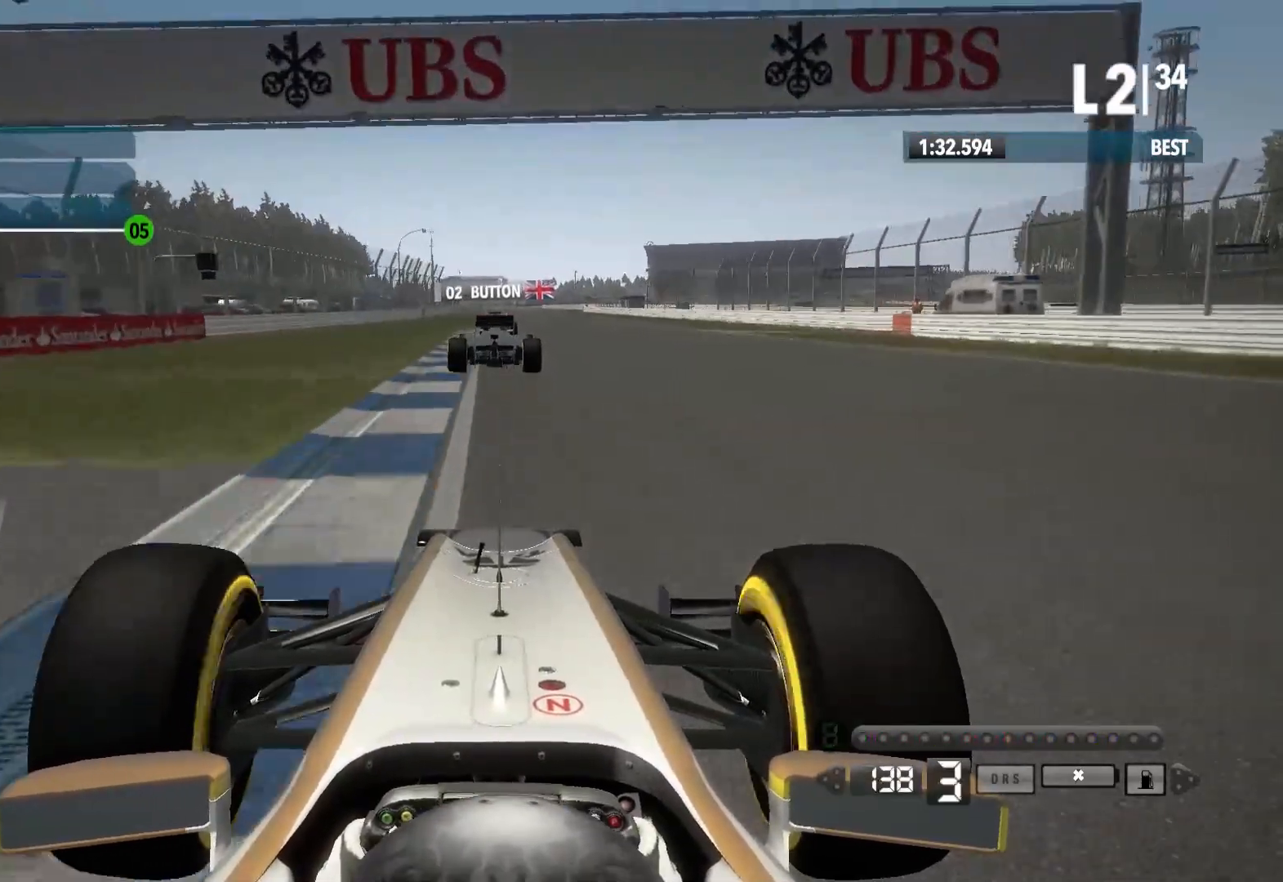
{"dt_ms": 500, "buttons": [], "left_stick": "center", "right_stick": "center", "events": [[50, "A", "up"]]}
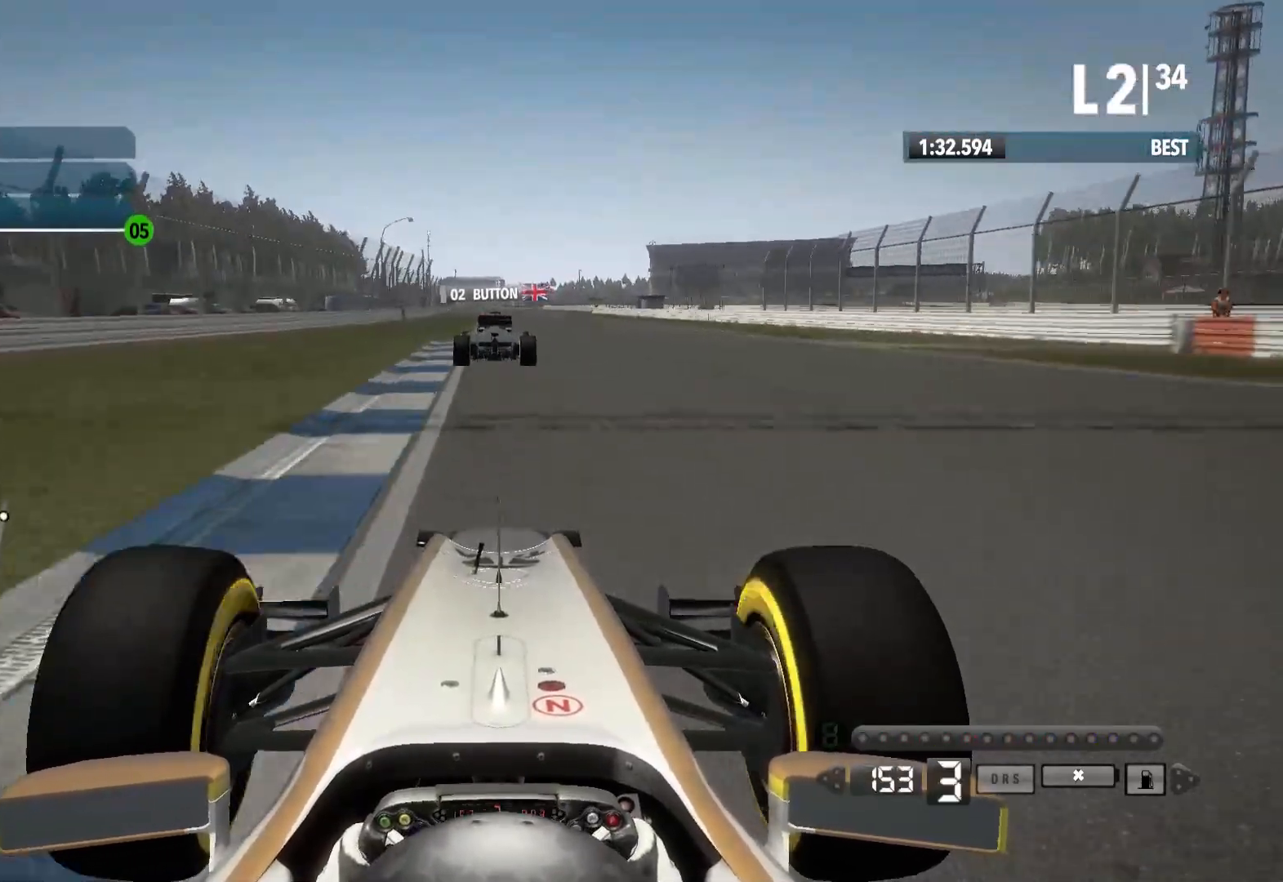
{"dt_ms": 500, "buttons": ["A"], "left_stick": "center", "right_stick": "center", "events": [[500, "A", "down"]]}
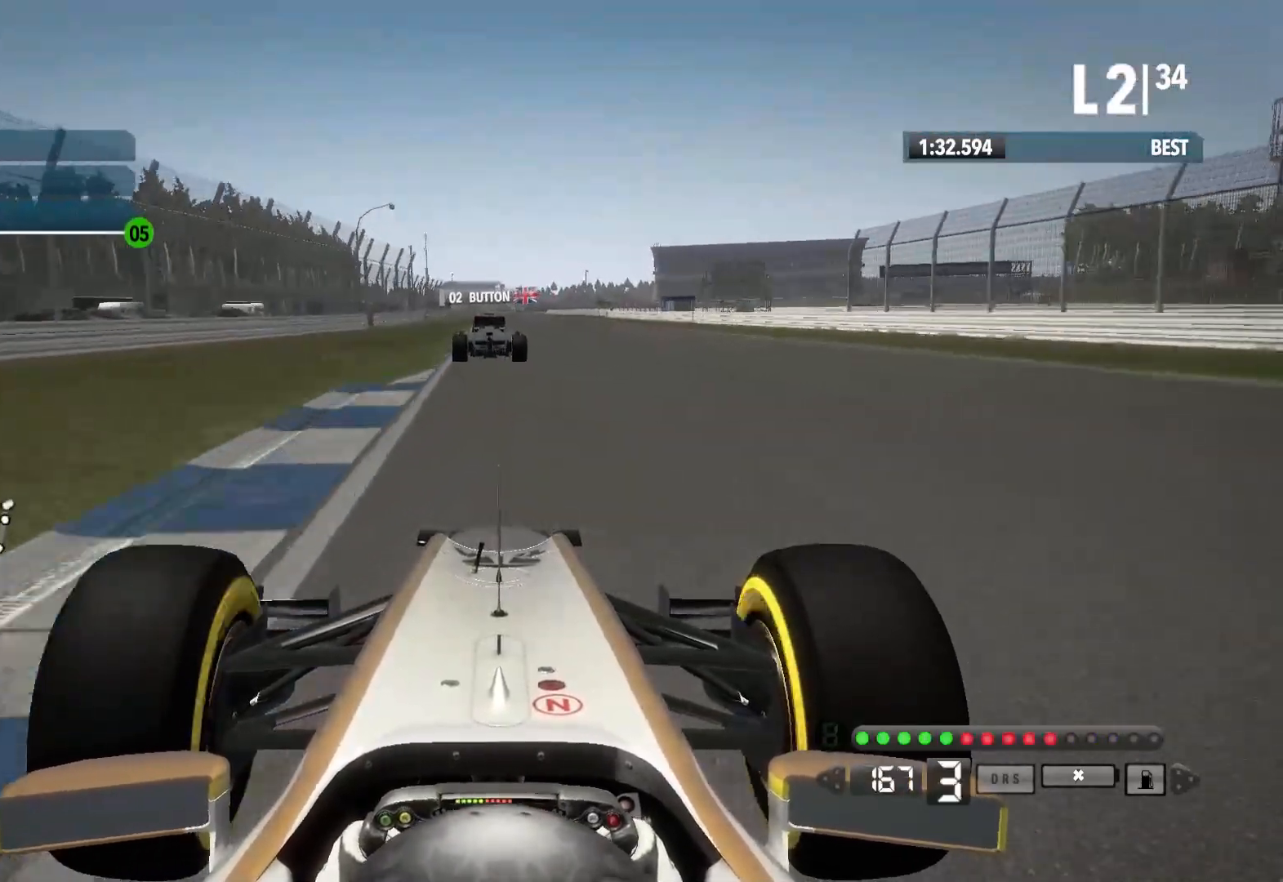
{"dt_ms": 500, "buttons": [], "left_stick": "center", "right_stick": "center", "events": [[133, "A", "up"]]}
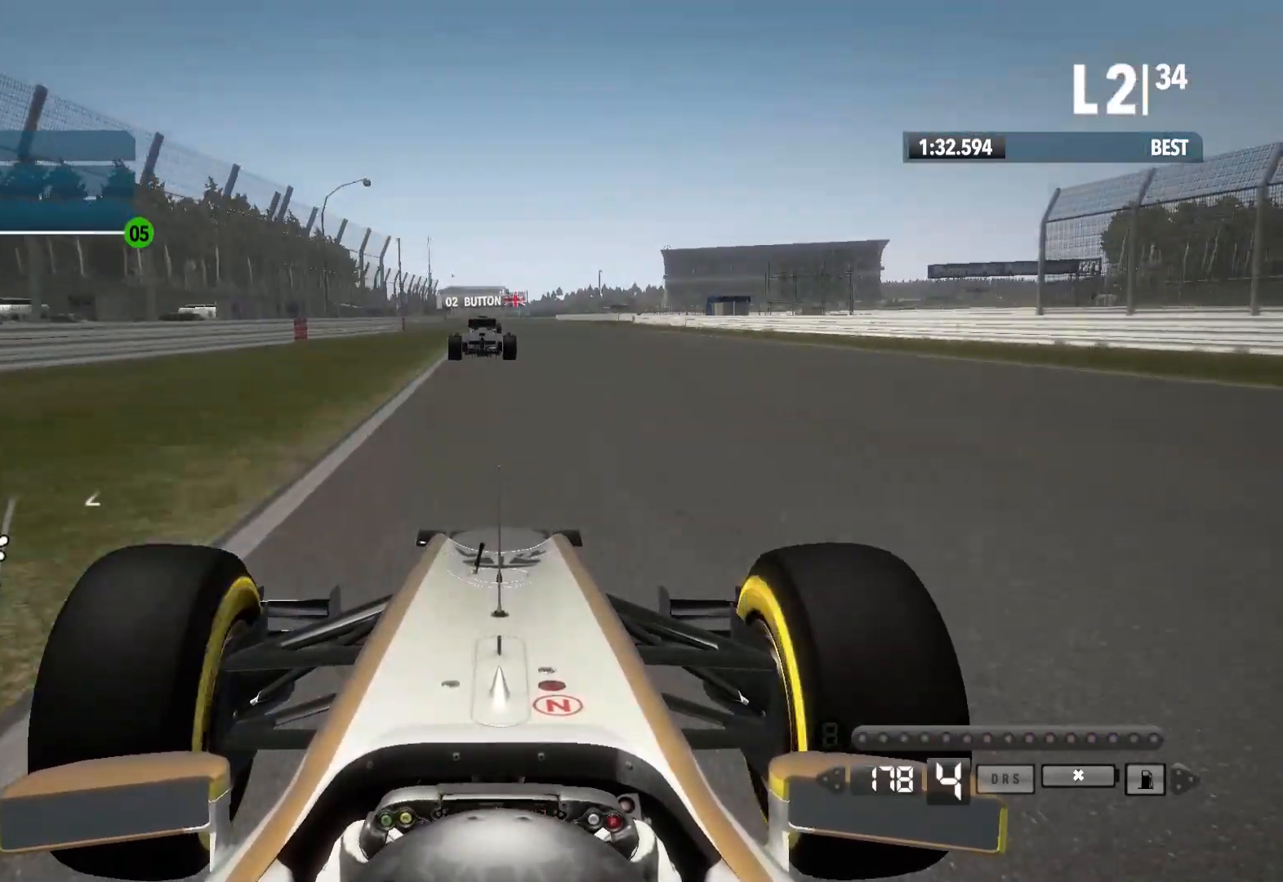
{"dt_ms": 500, "buttons": [], "left_stick": "center", "right_stick": "center", "events": []}
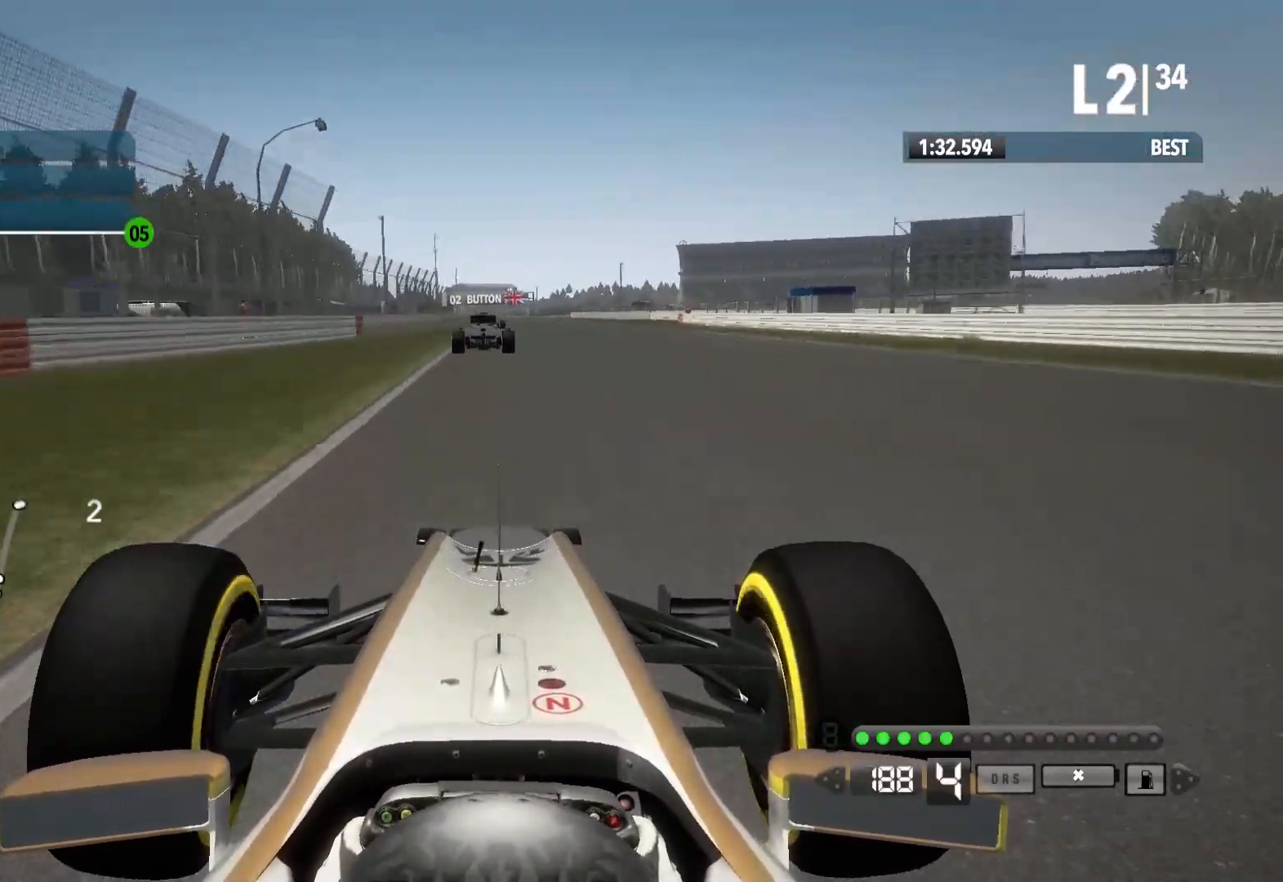
{"dt_ms": 500, "buttons": ["A"], "left_stick": "center", "right_stick": "center", "events": [[483, "A", "down"]]}
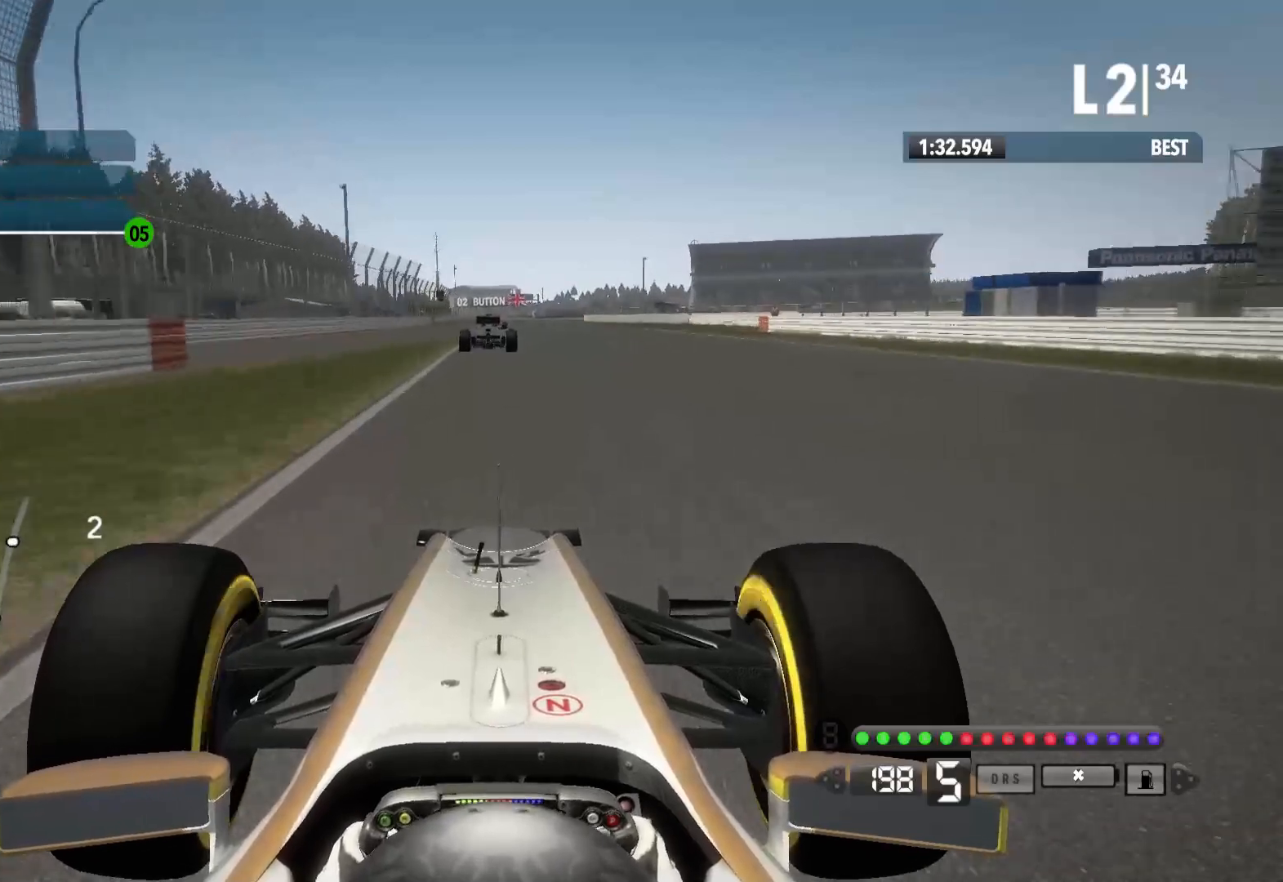
{"dt_ms": 500, "buttons": [], "left_stick": "center", "right_stick": "center", "events": [[117, "A", "up"]]}
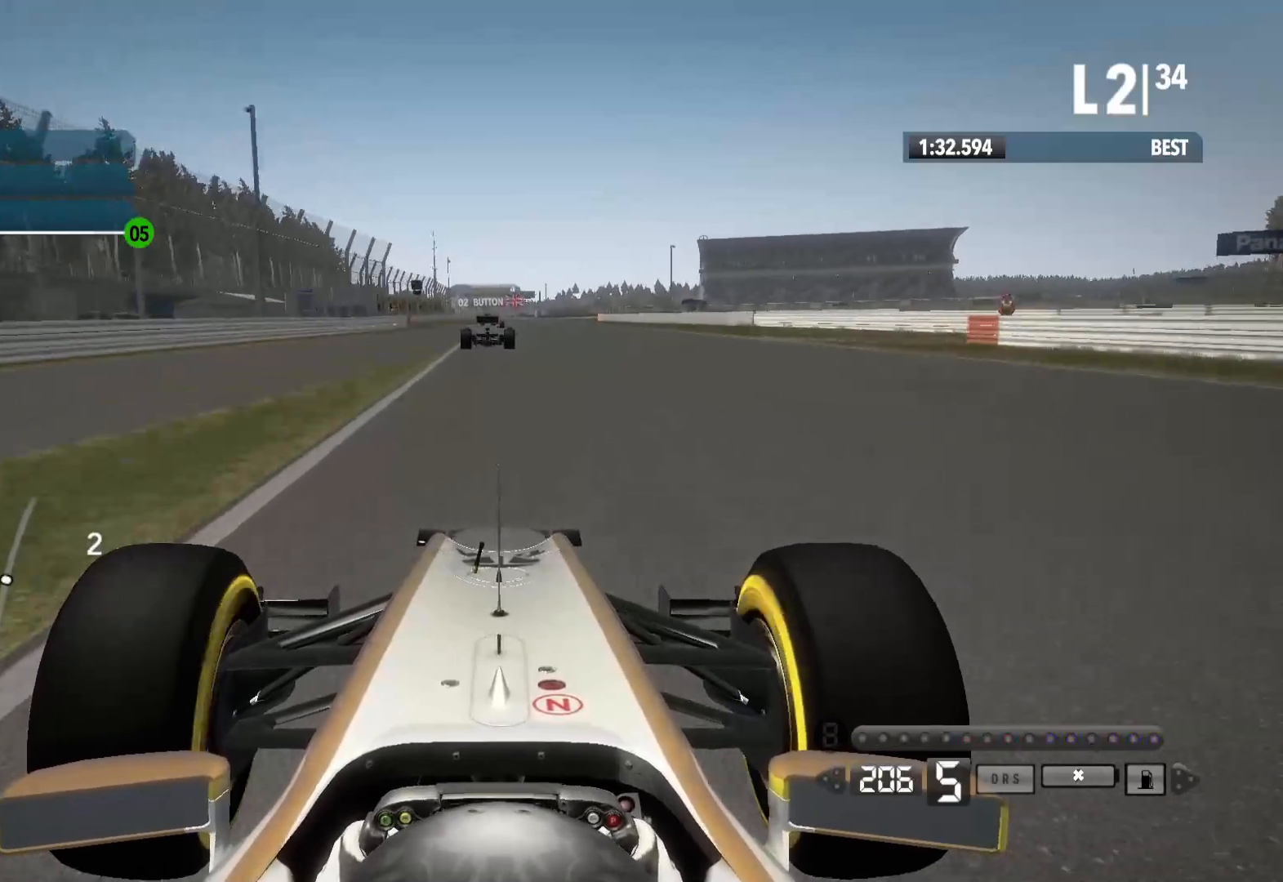
{"dt_ms": 500, "buttons": [], "left_stick": "center", "right_stick": "center", "events": []}
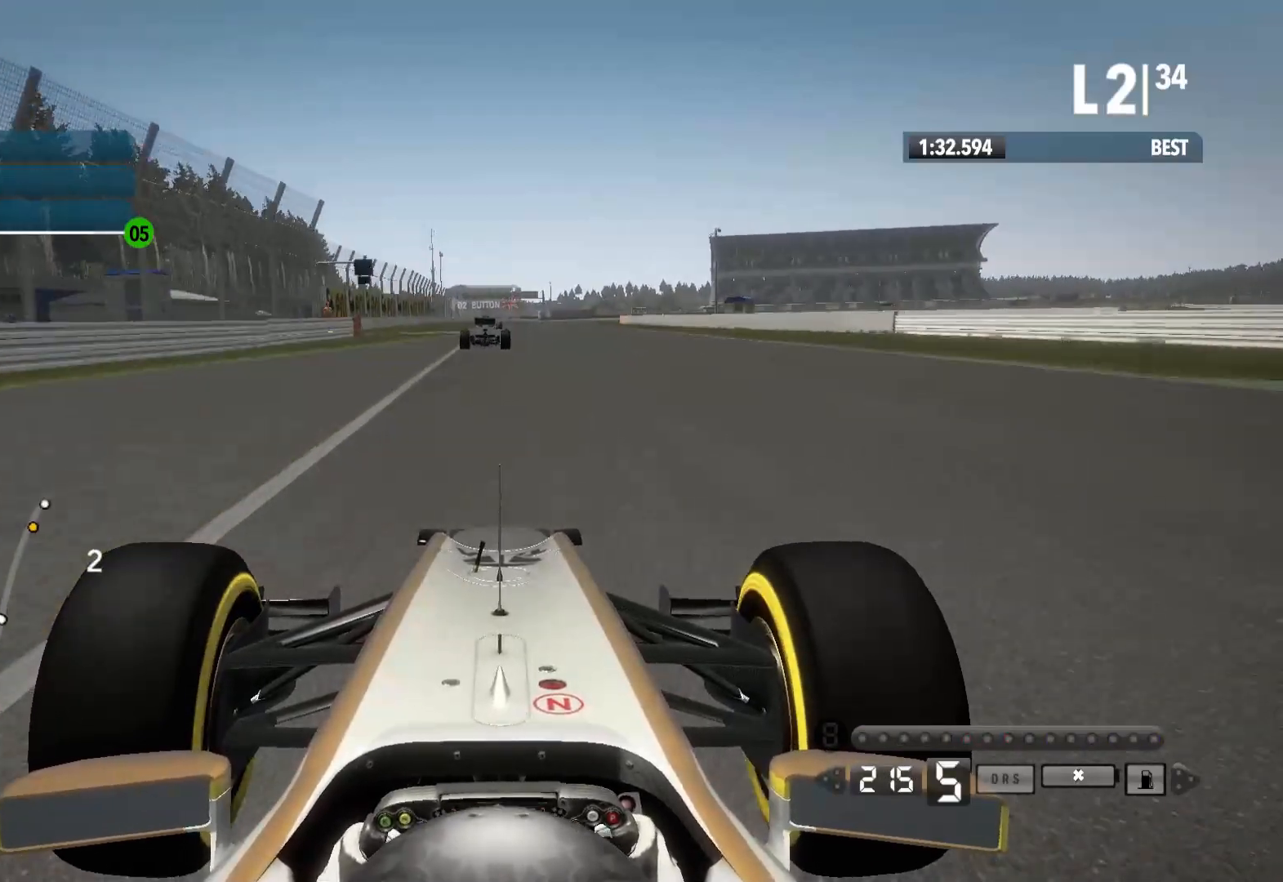
{"dt_ms": 500, "buttons": [], "left_stick": "center", "right_stick": "center", "events": []}
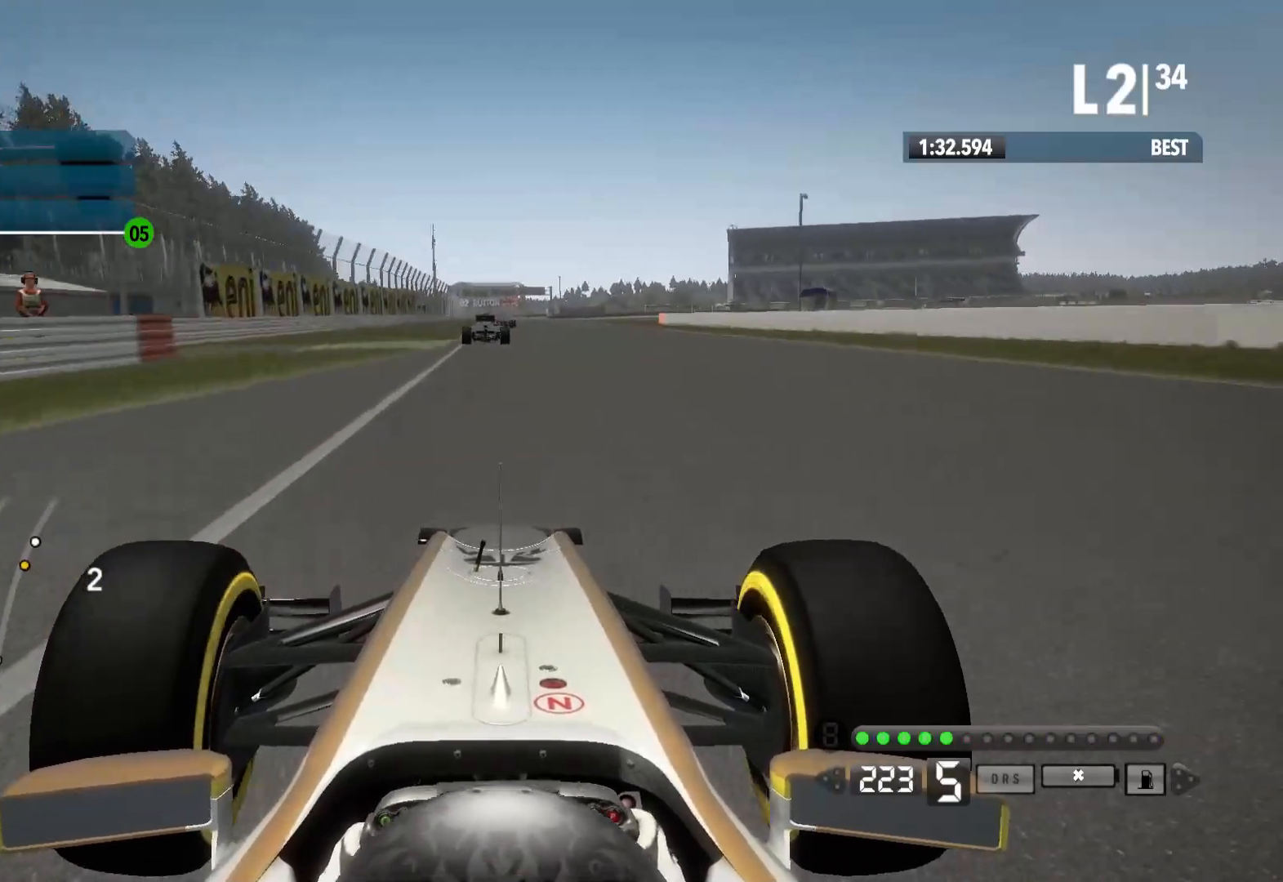
{"dt_ms": 500, "buttons": ["A"], "left_stick": "center", "right_stick": "center", "events": [[283, "left_stick", "left"], [400, "left_stick", "center"], [467, "A", "down"]]}
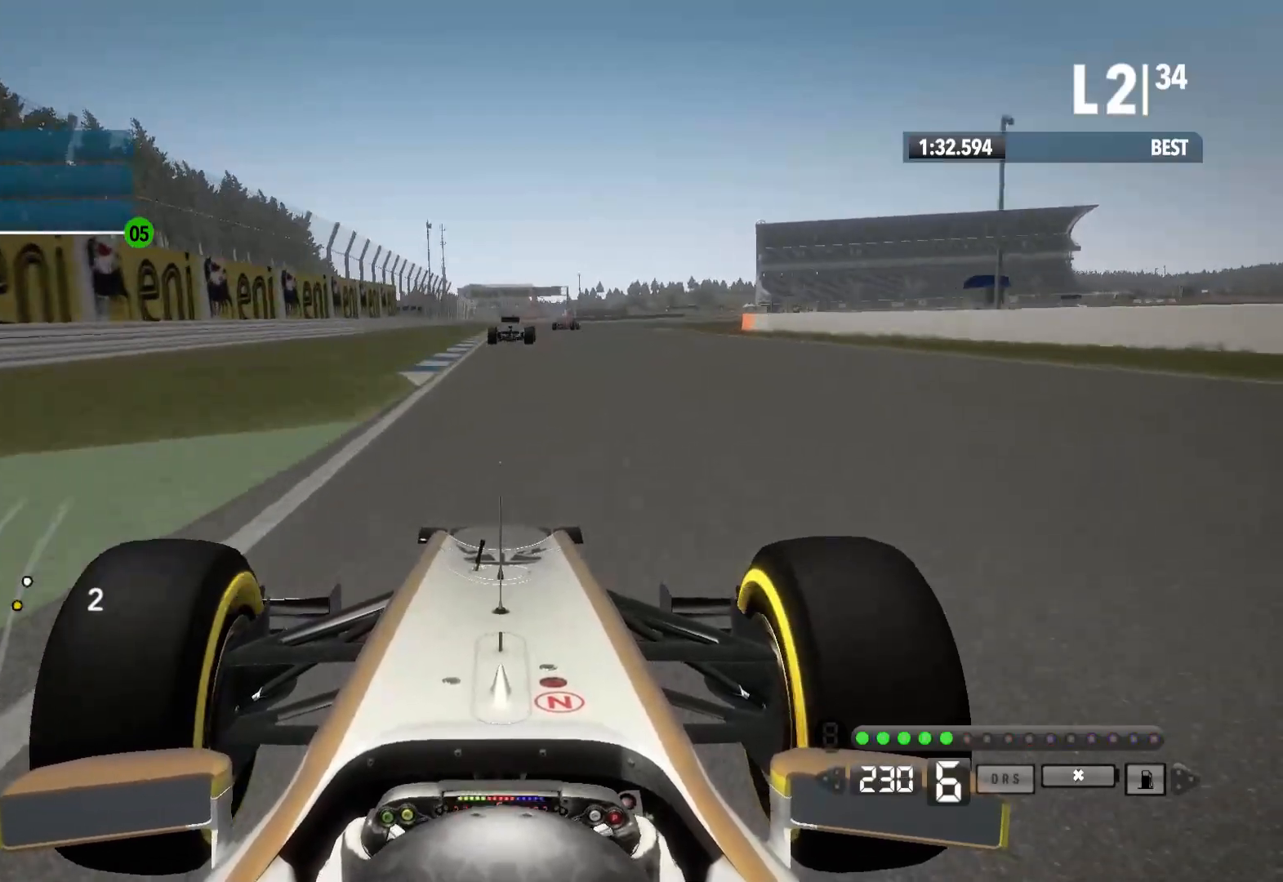
{"dt_ms": 500, "buttons": [], "left_stick": "center", "right_stick": "center", "events": [[83, "A", "up"]]}
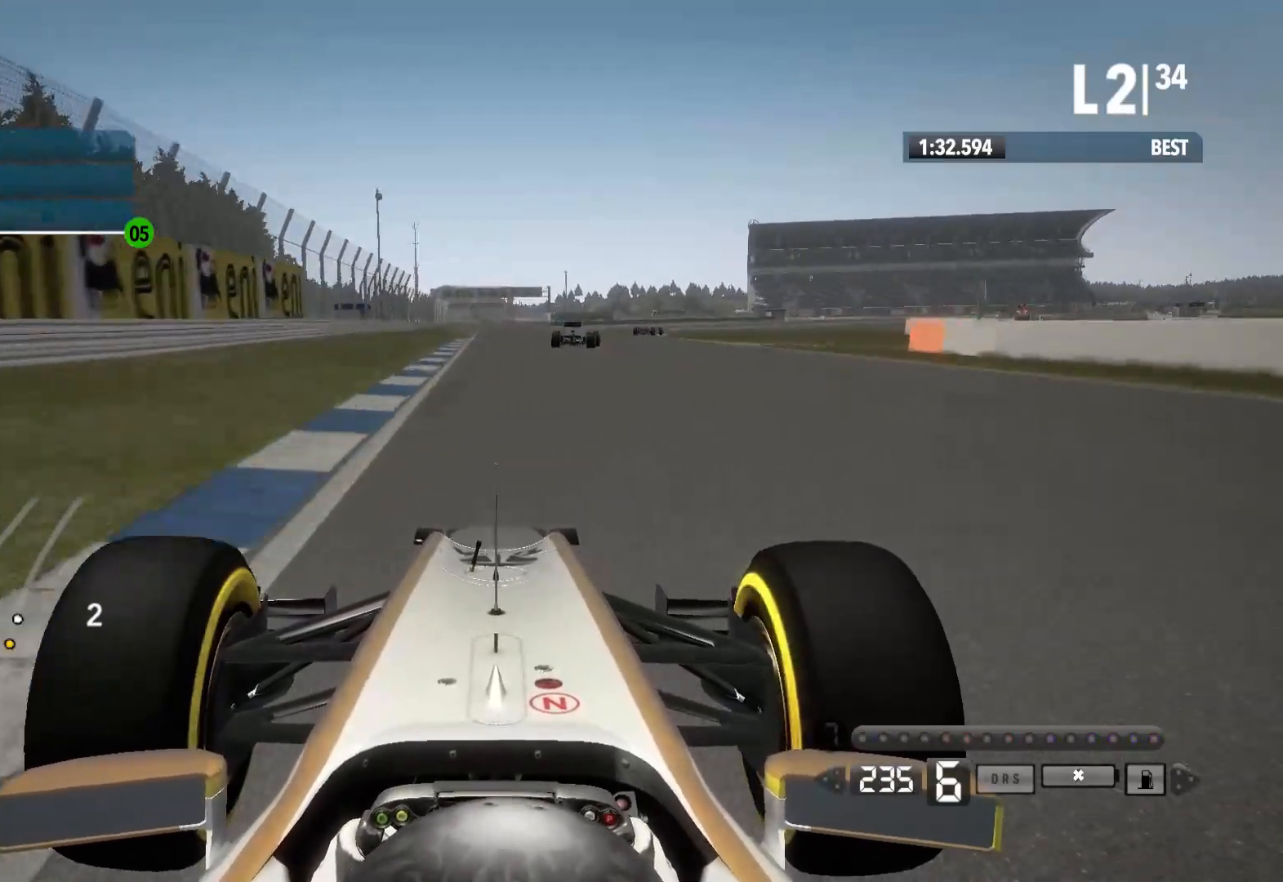
{"dt_ms": 500, "buttons": [], "left_stick": "right", "right_stick": "center"}
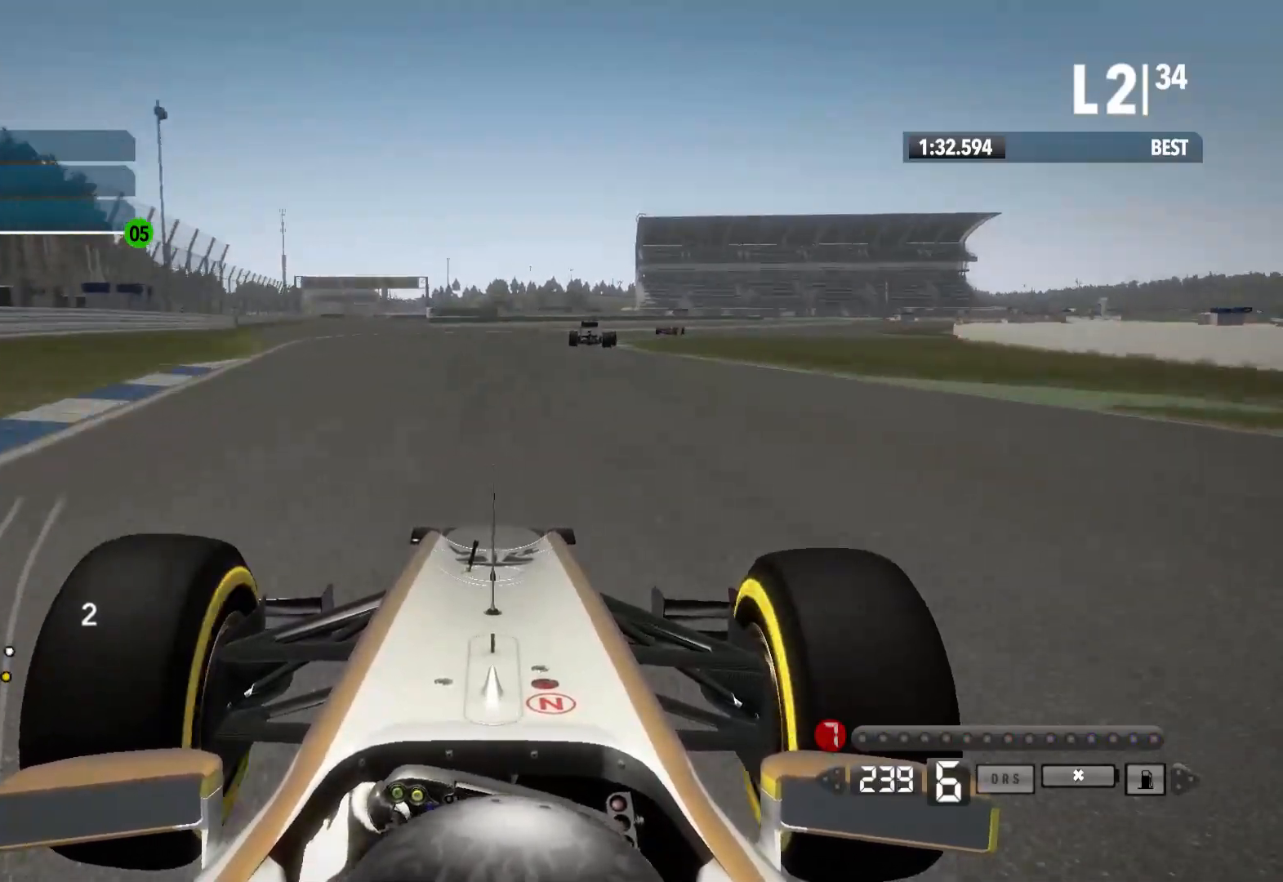
{"dt_ms": 500, "buttons": [], "left_stick": "right", "right_stick": "center", "events": []}
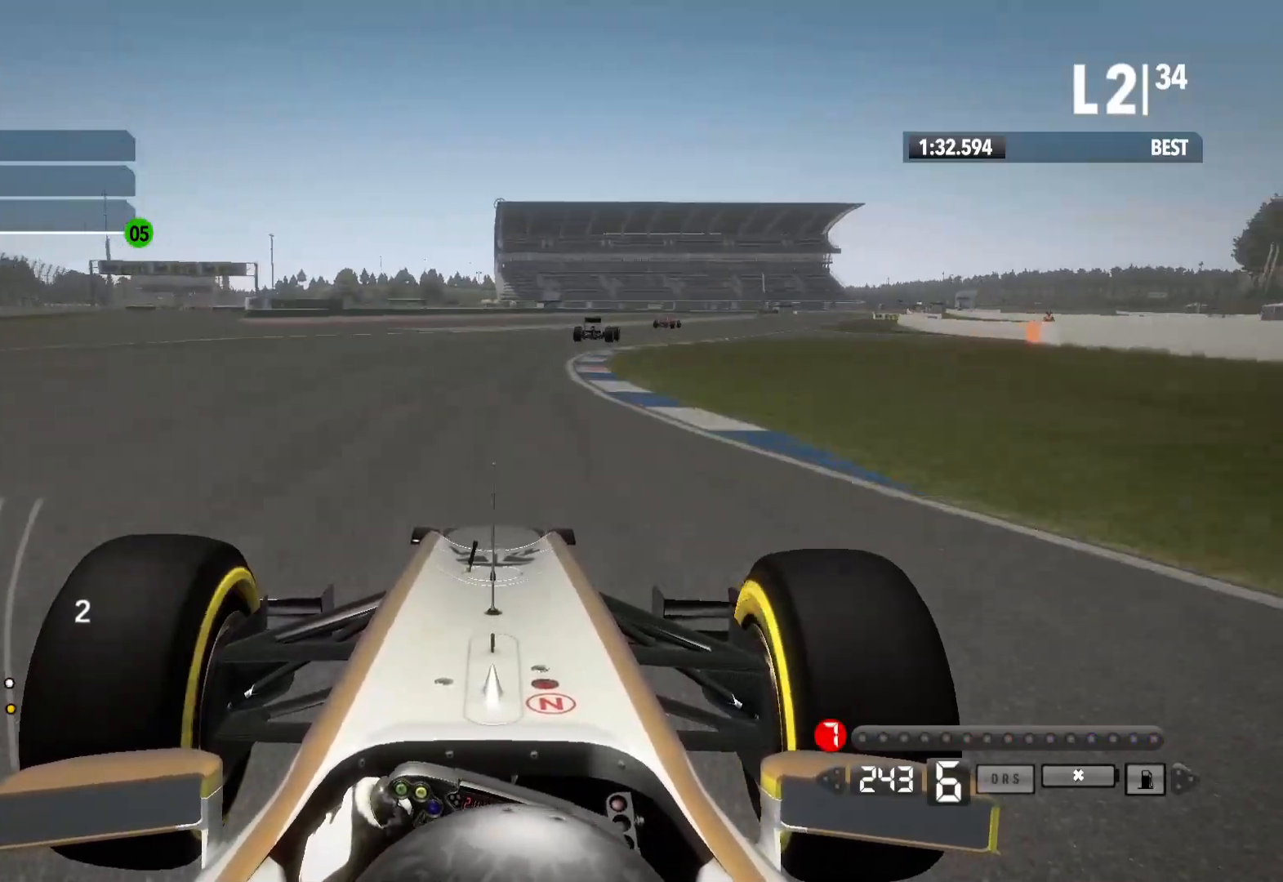
{"dt_ms": 500, "buttons": [], "left_stick": "right", "right_stick": "center", "events": []}
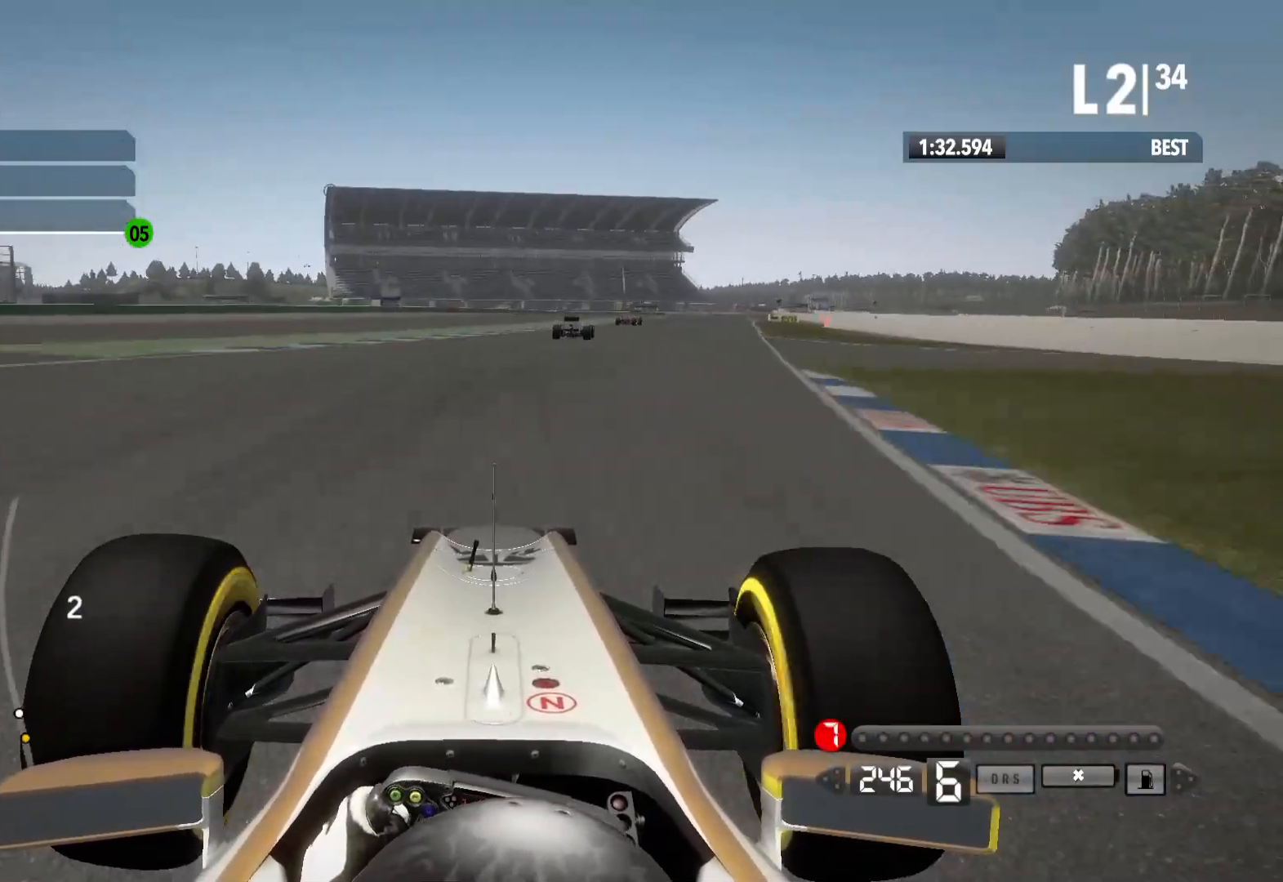
{"dt_ms": 500, "buttons": [], "left_stick": "right", "right_stick": "center", "events": []}
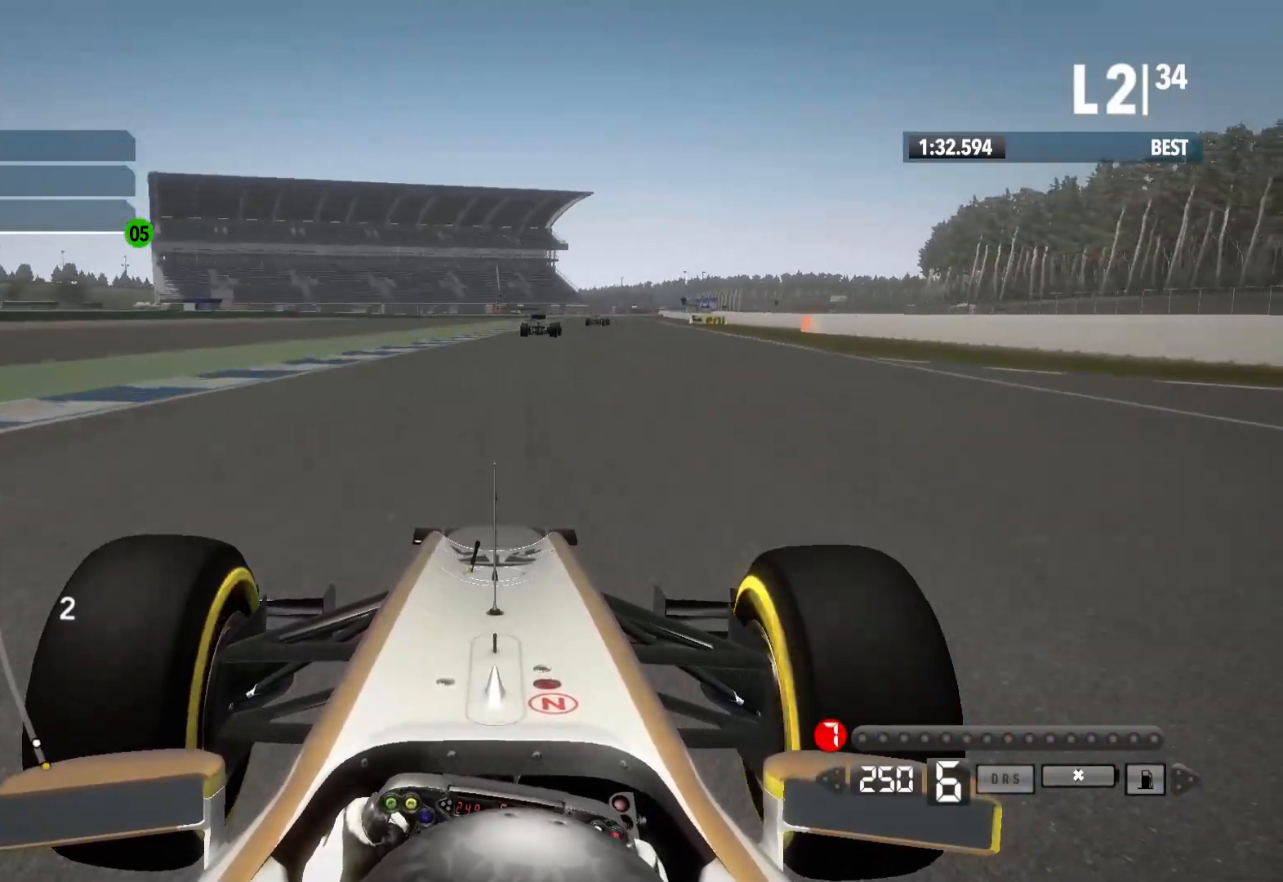
{"dt_ms": 1000, "buttons": [], "left_stick": "center", "right_stick": "center"}
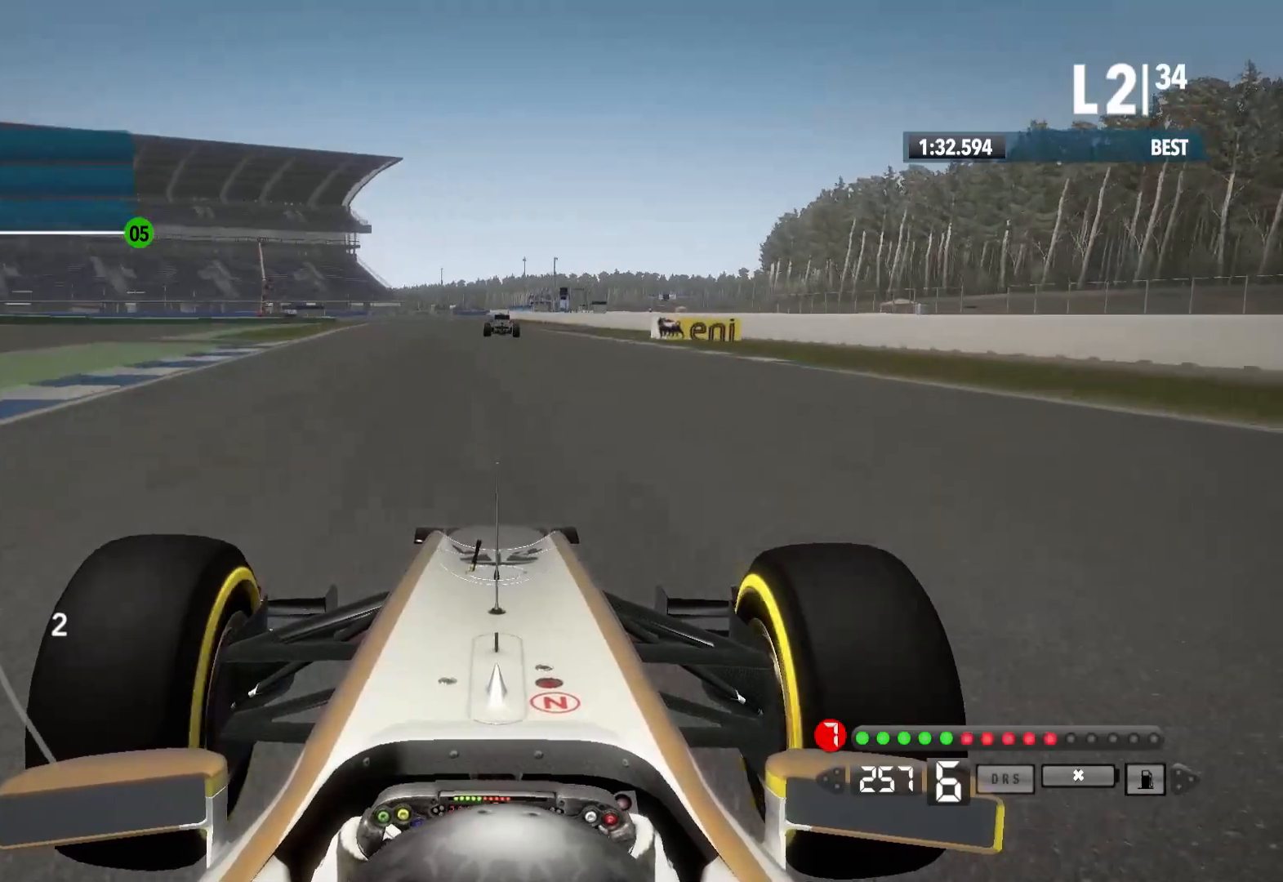
{"dt_ms": 500, "buttons": ["L2"], "left_stick": "left", "right_stick": "center", "events": [[300, "L2", "down"], [450, "left_stick", "left"]]}
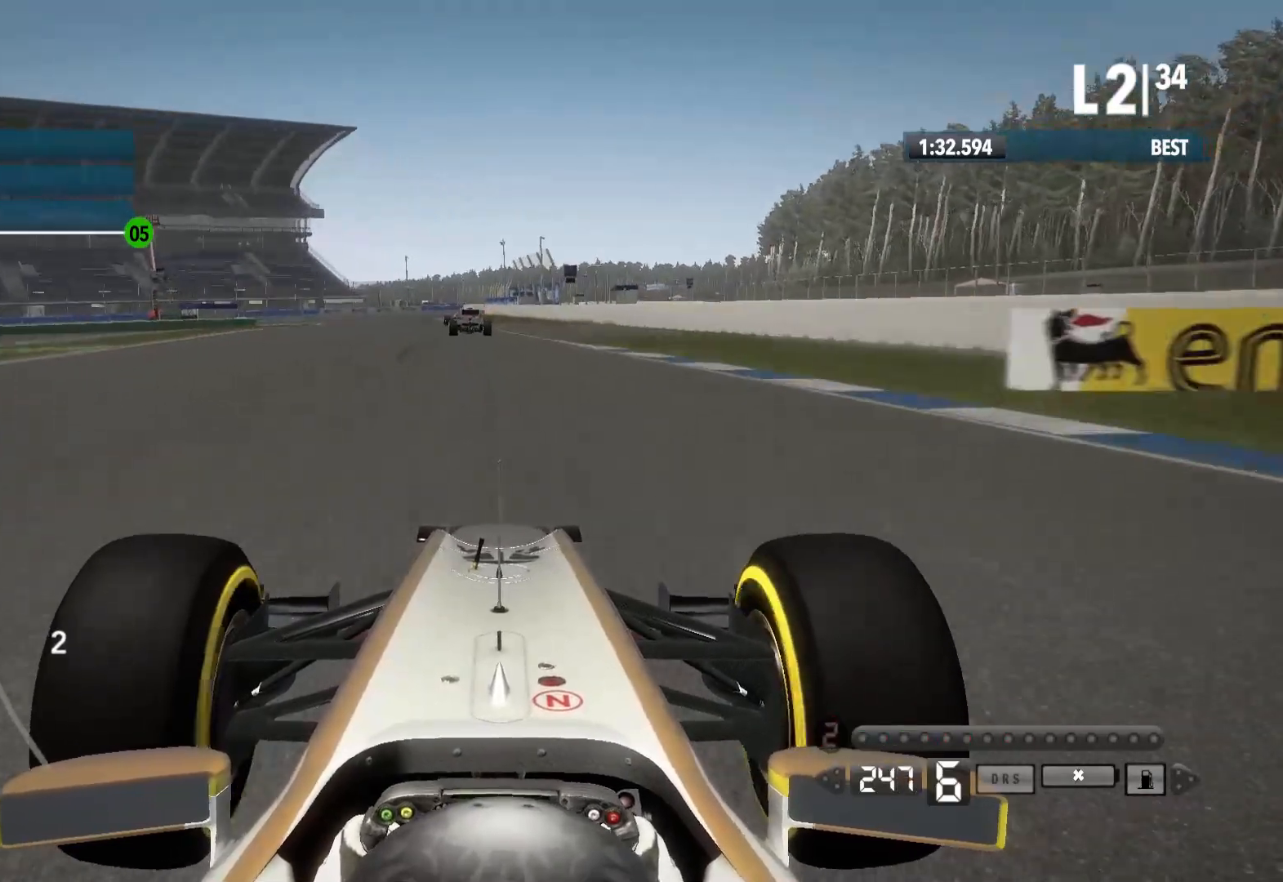
{"dt_ms": 500, "buttons": ["L2"], "left_stick": "center", "right_stick": "center", "events": [[117, "left_stick", "center"], [200, "X", "down"], [317, "left_stick", "left"], [367, "X", "up"], [500, "left_stick", "center"]]}
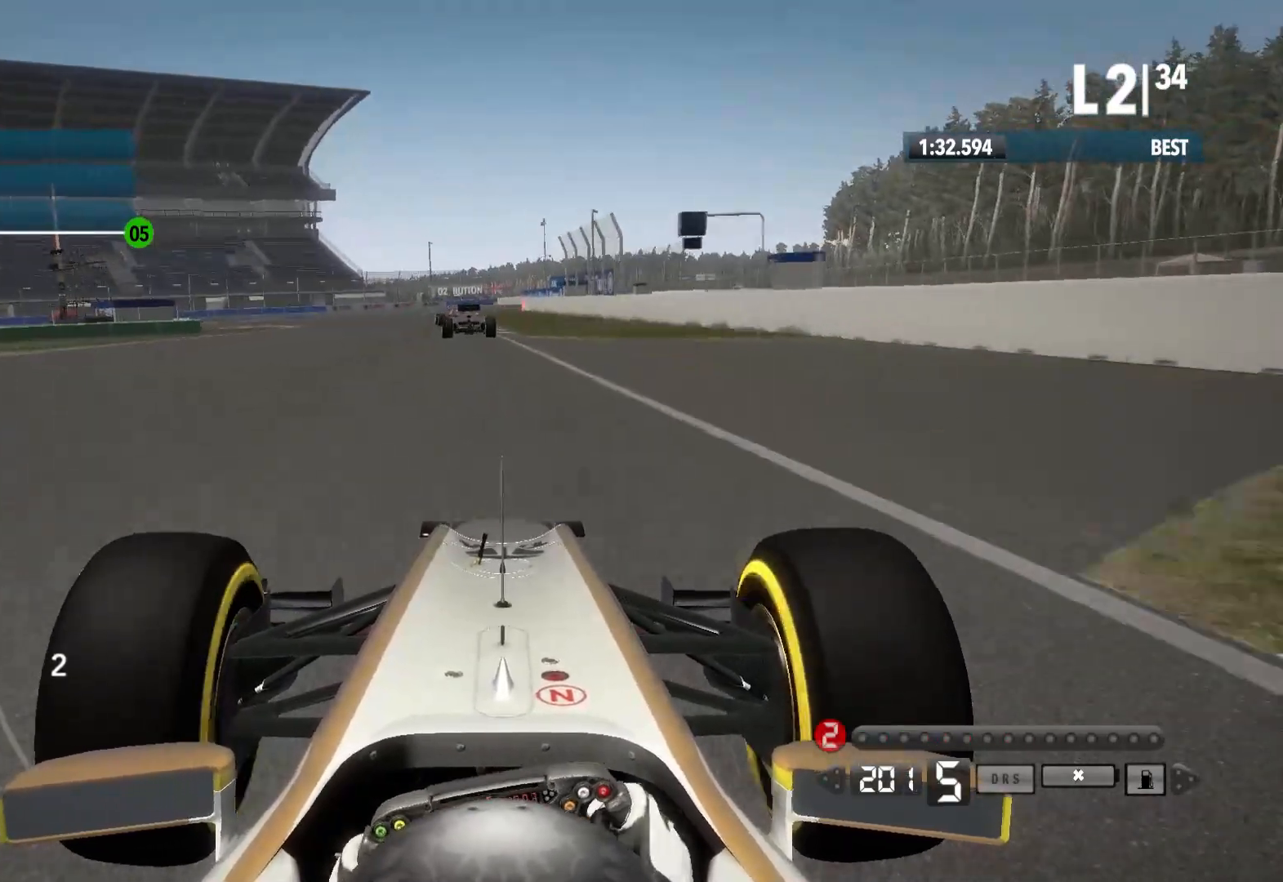
{"dt_ms": 500, "buttons": ["L2"], "left_stick": "left", "right_stick": "center", "events": [[183, "X", "down"], [300, "X", "up"], [300, "left_stick", "left"]]}
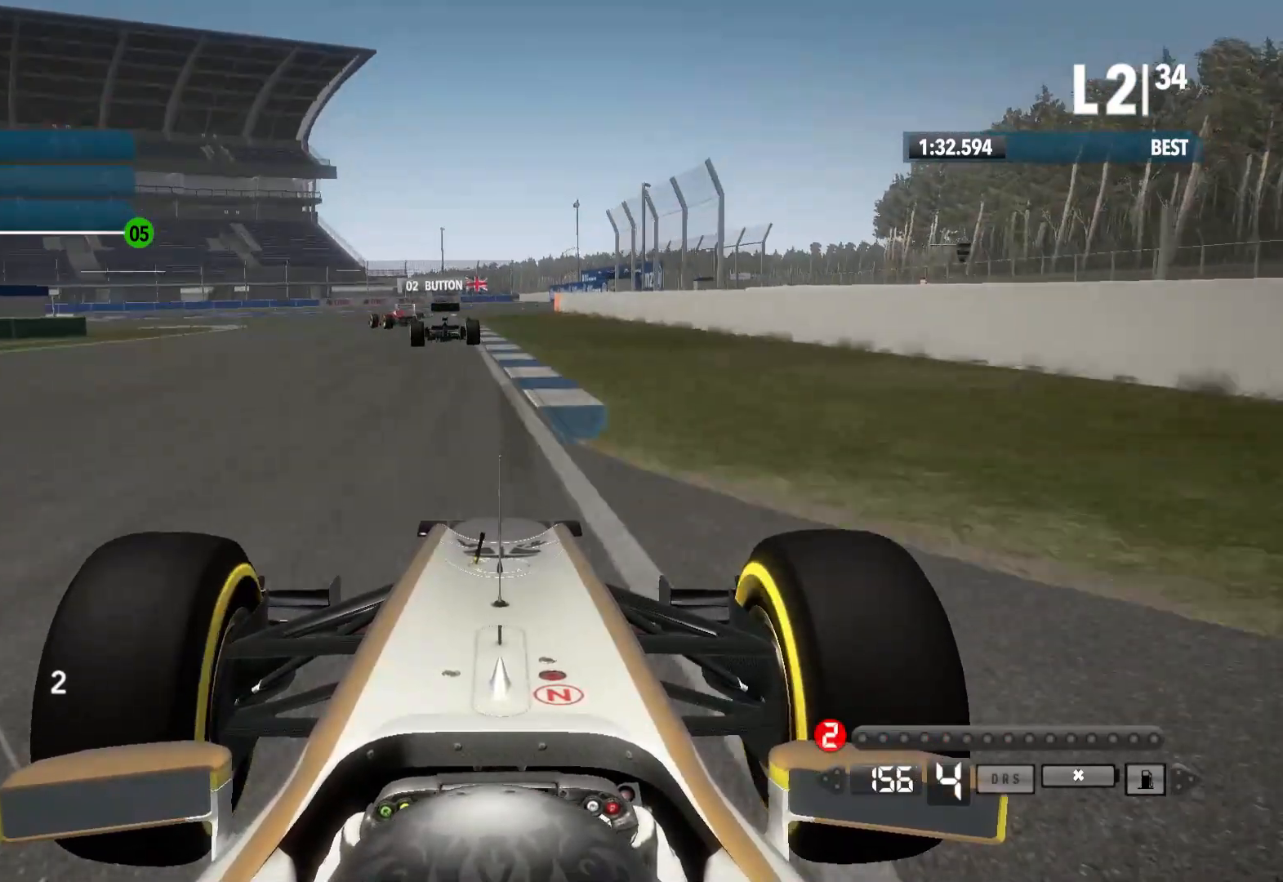
{"dt_ms": 500, "buttons": ["L2"], "left_stick": "left", "right_stick": "center", "events": [[417, "X", "down"], [483, "X", "up"]]}
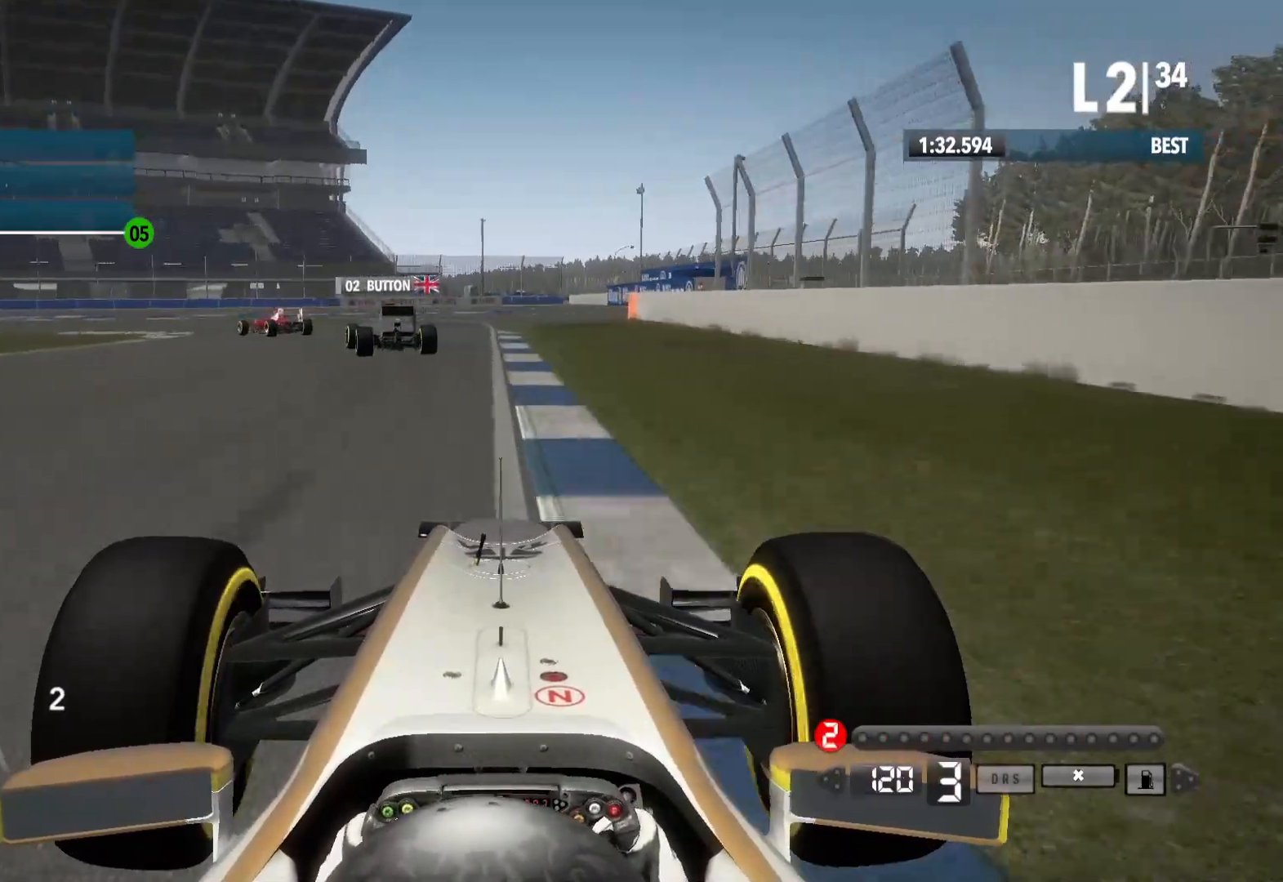
{"dt_ms": 500, "buttons": ["L2"], "left_stick": "left", "right_stick": "center", "events": []}
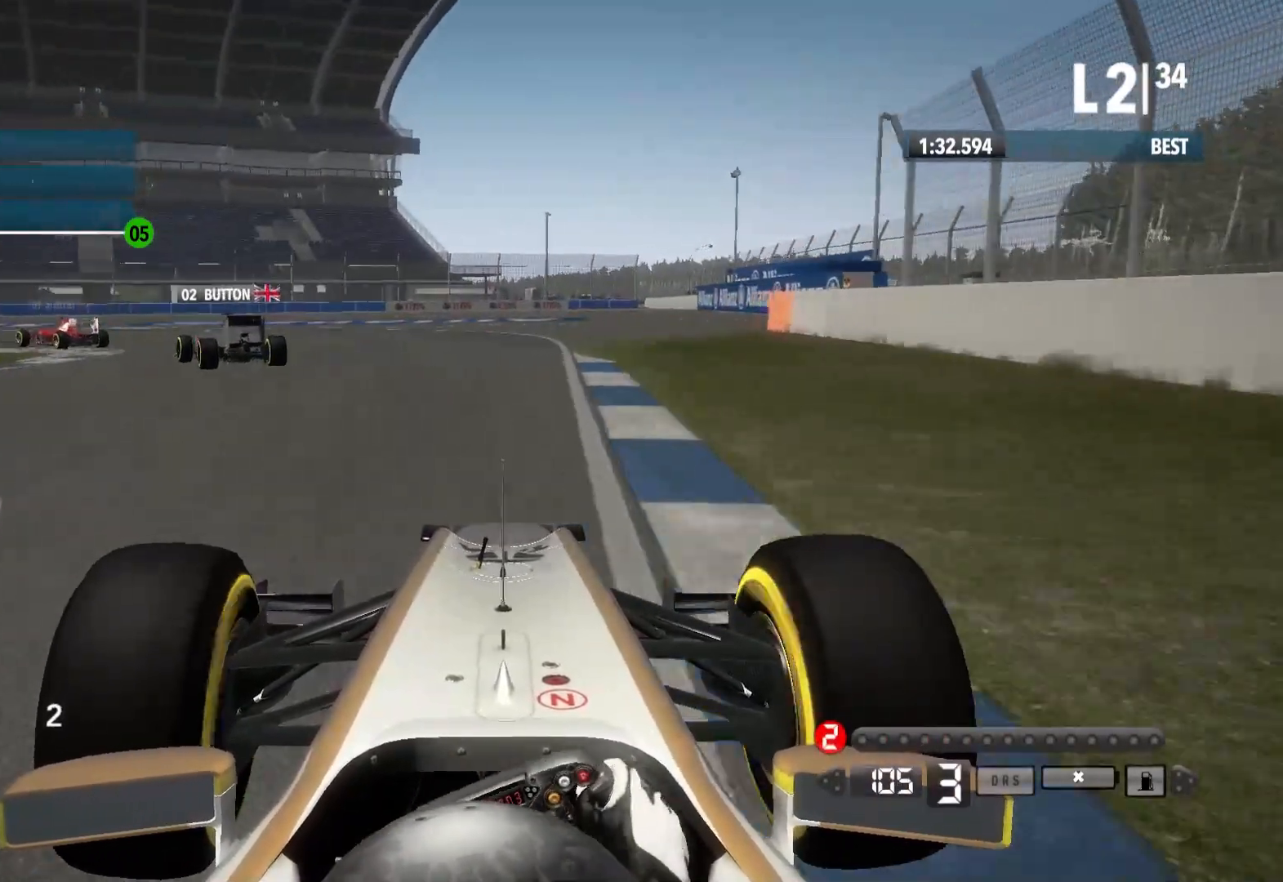
{"dt_ms": 500, "buttons": [], "left_stick": "left", "right_stick": "center", "events": [[50, "L2", "up"]]}
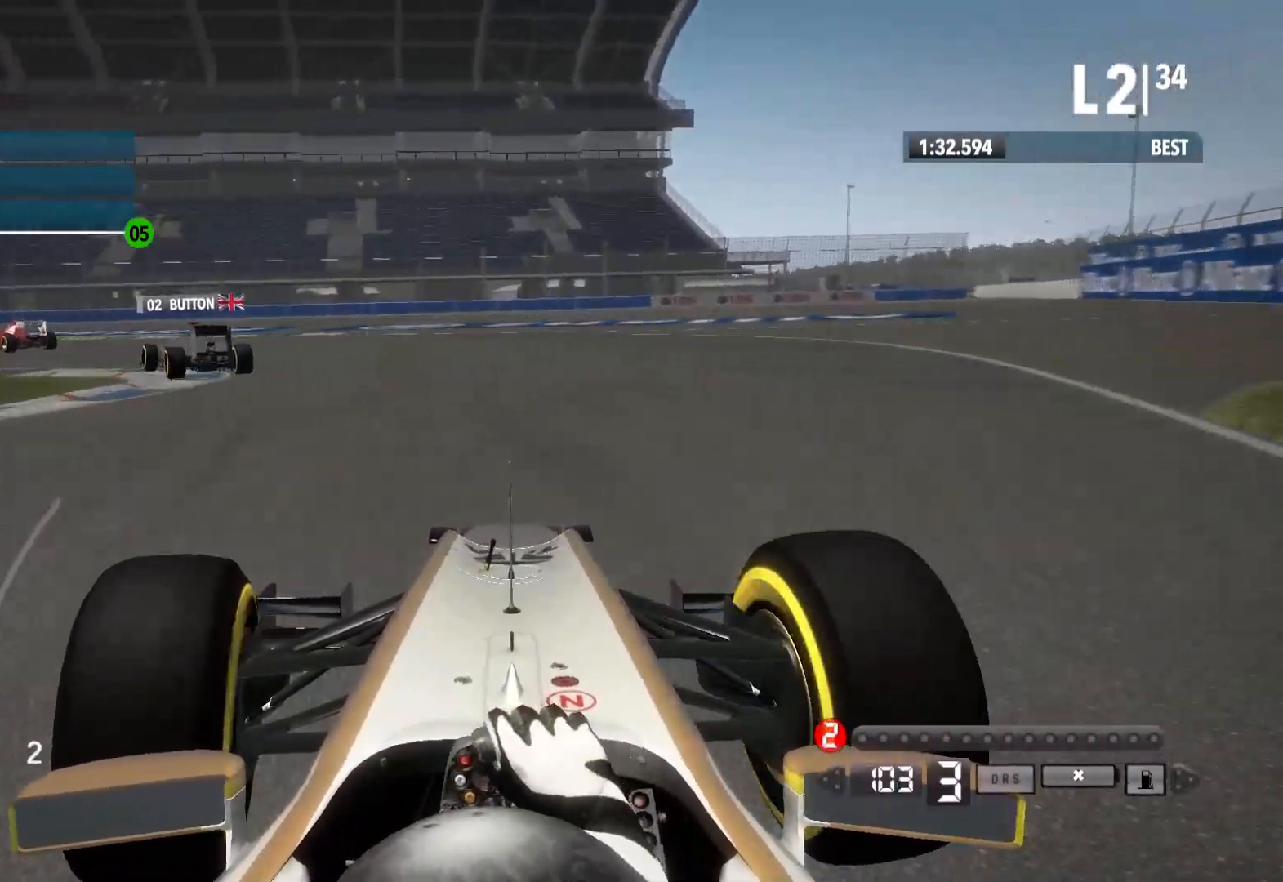
{"dt_ms": 500, "buttons": [], "left_stick": "left", "right_stick": "center", "events": []}
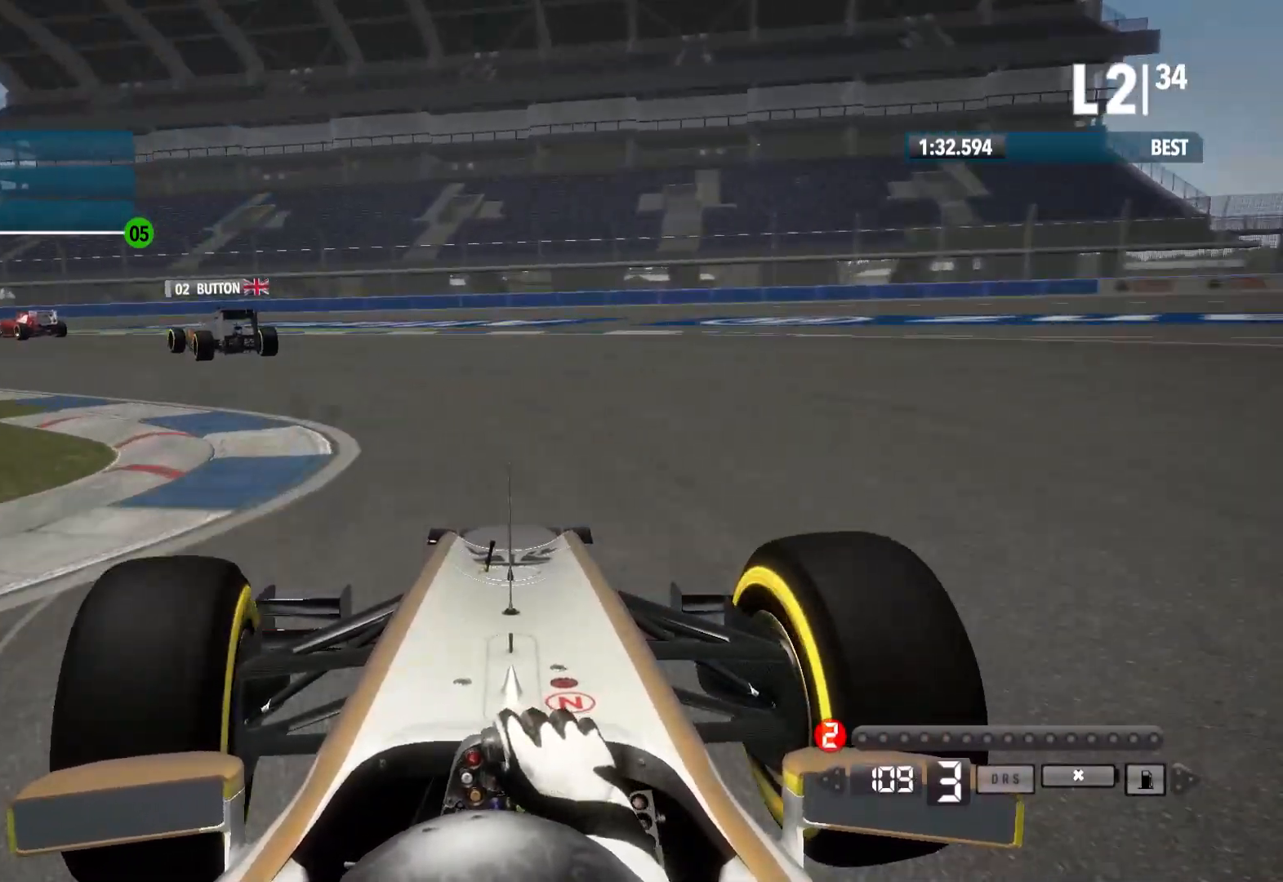
{"dt_ms": 500, "buttons": [], "left_stick": "left", "right_stick": "center", "events": [[183, "X", "down"], [317, "X", "up"]]}
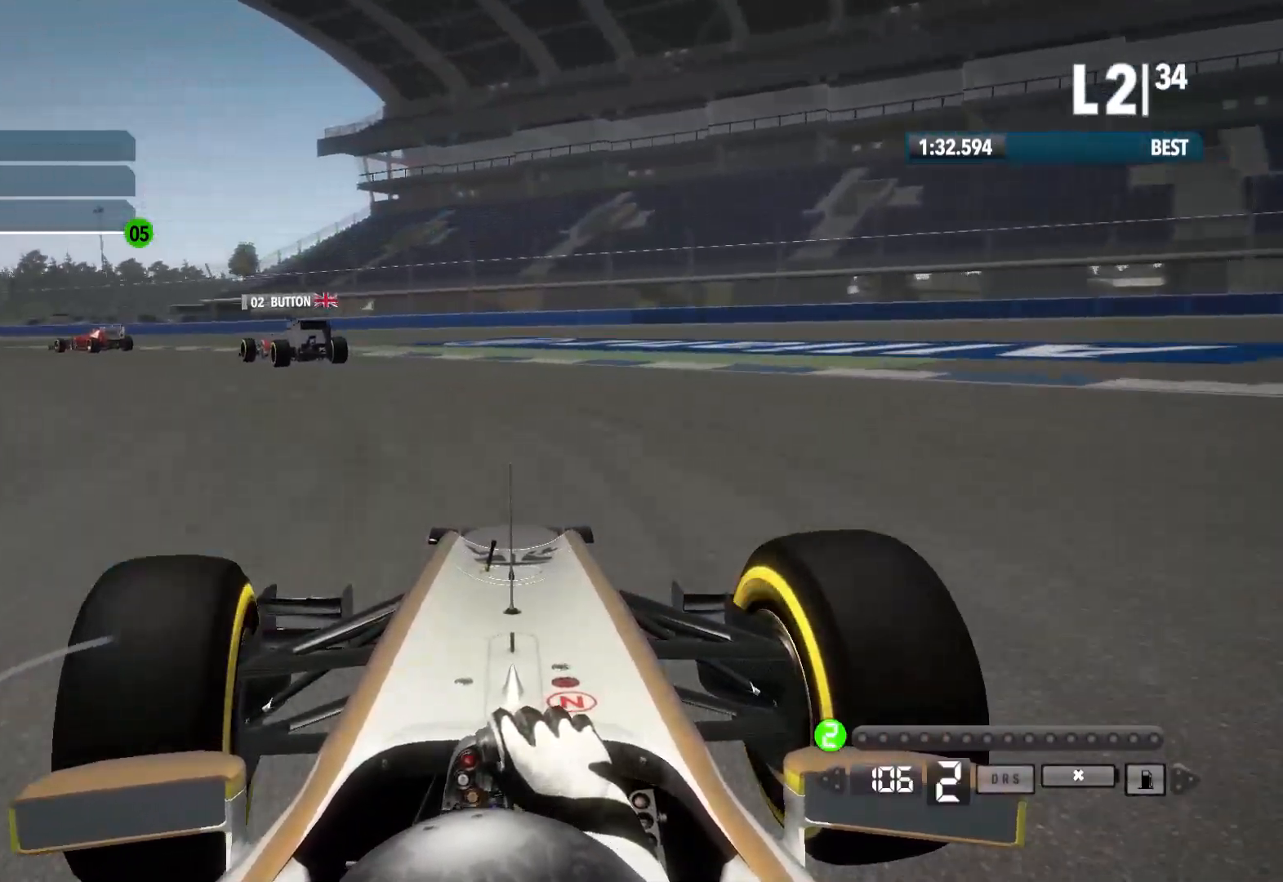
{"dt_ms": 500, "buttons": [], "left_stick": "left", "right_stick": "center", "events": []}
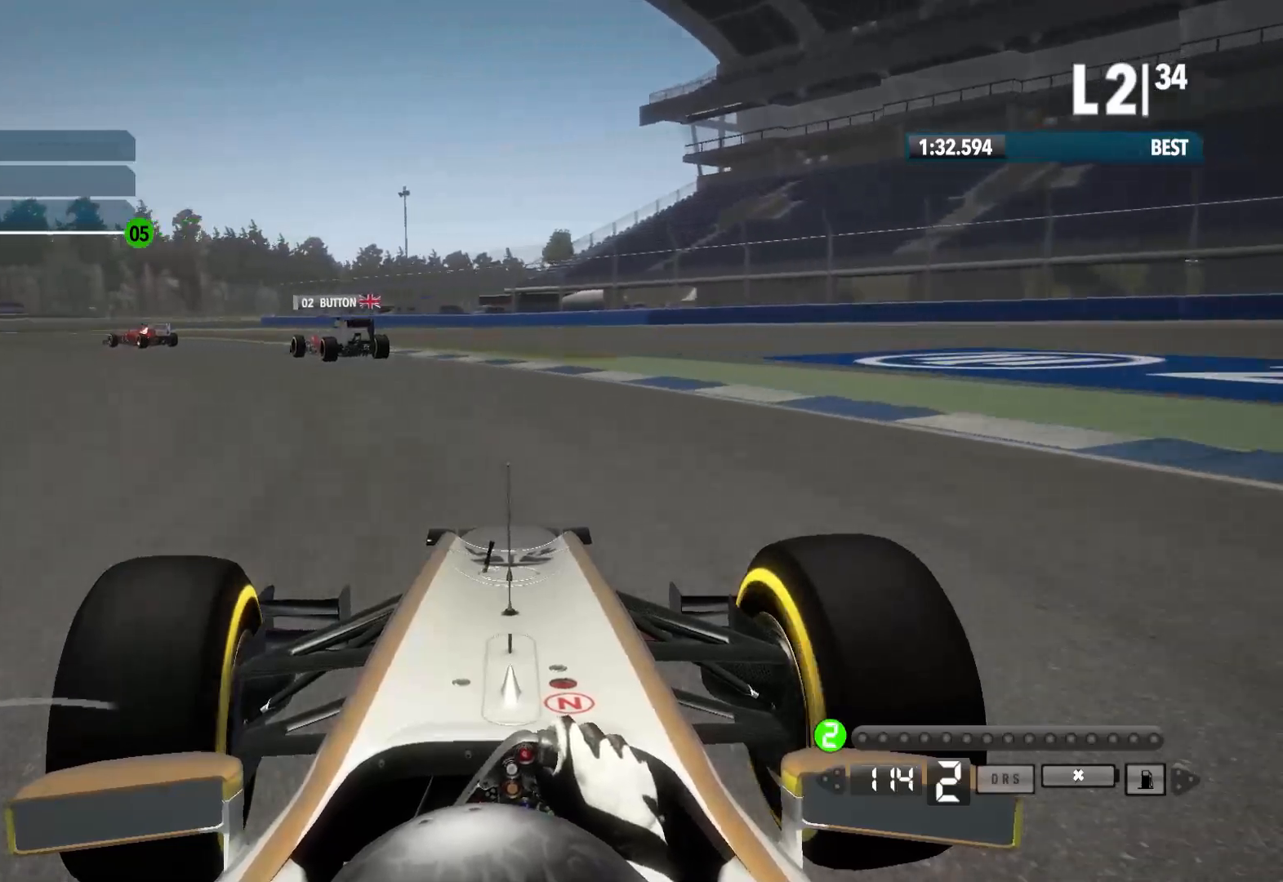
{"dt_ms": 500, "buttons": [], "left_stick": "left", "right_stick": "center", "events": []}